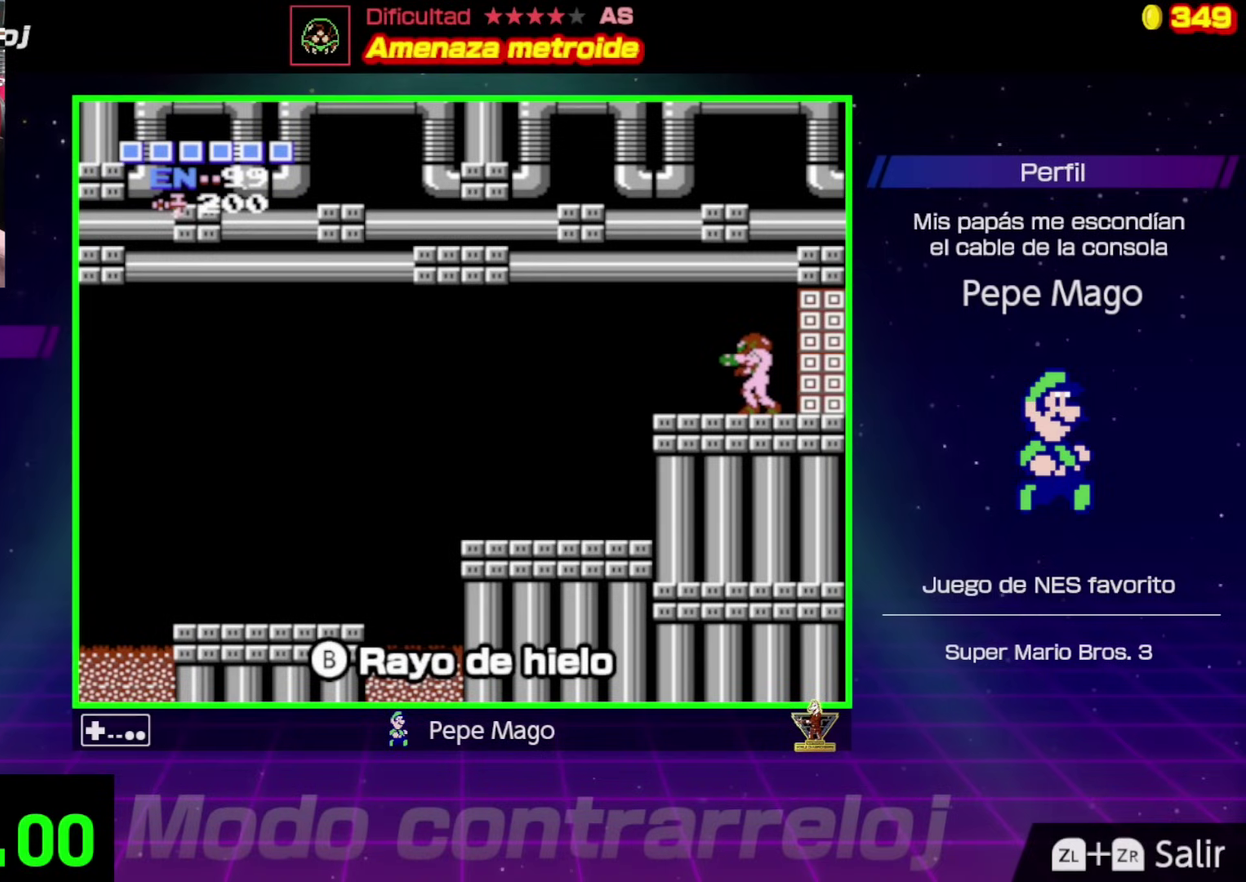
Gameplay with a controller (Nintendo layout); each line is a JSON object with the inputs held at the frame after it. "events" lists button and stick changes between this image and that frame as [ms after this image, input, new state], when the widget could be followed in between. Not read: L3 R3.
{"buttons": ["DPAD_LEFT"], "events": [[333, "DPAD_LEFT", "down"]]}
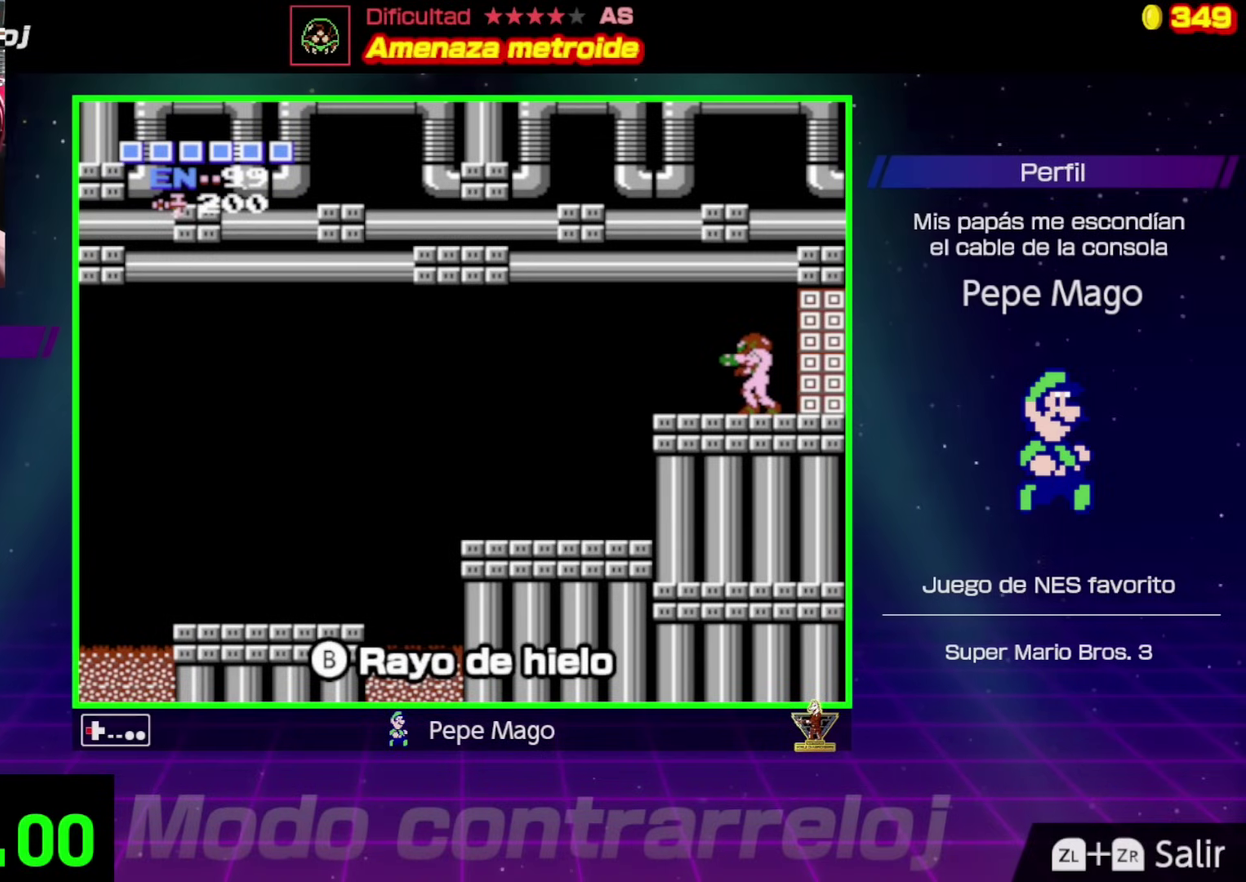
{"buttons": ["DPAD_LEFT"], "events": []}
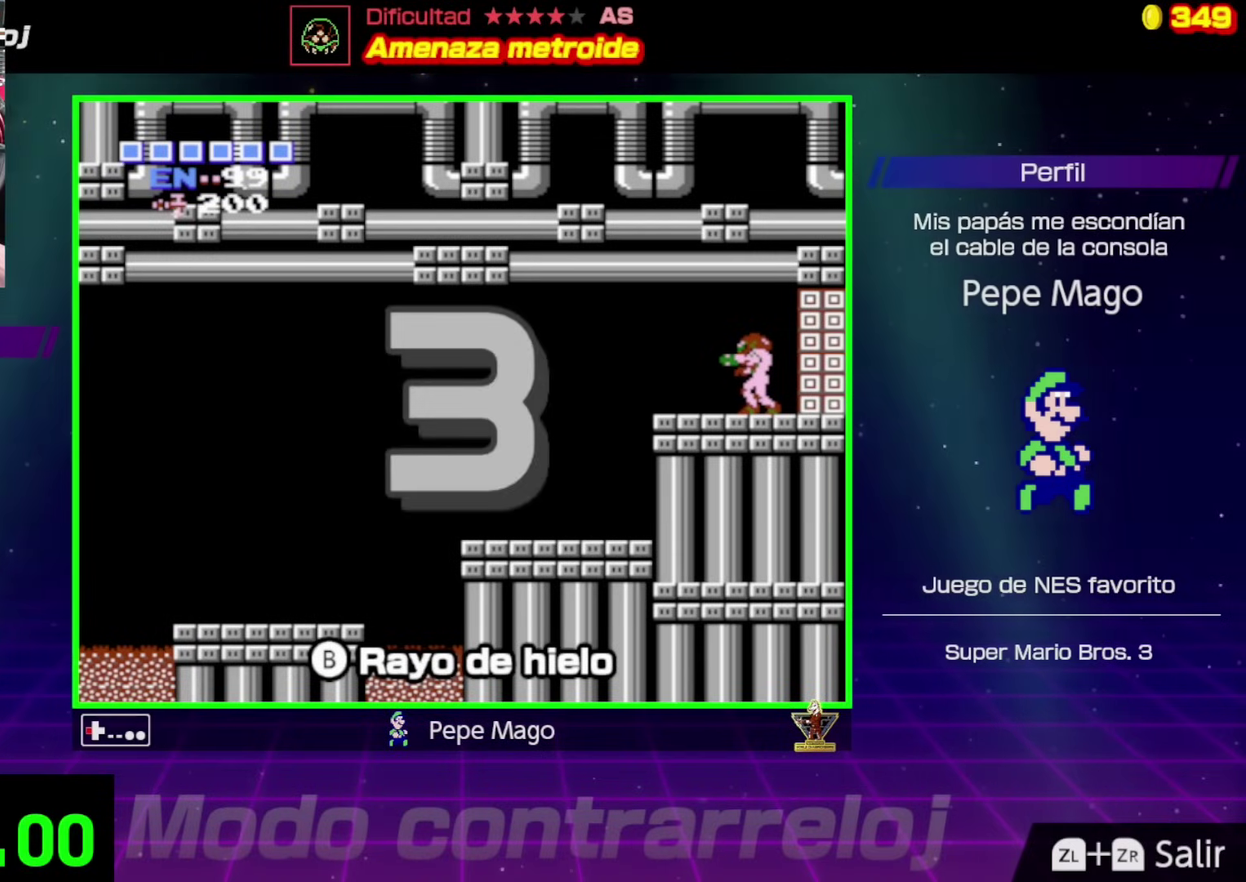
{"buttons": ["DPAD_LEFT"], "events": []}
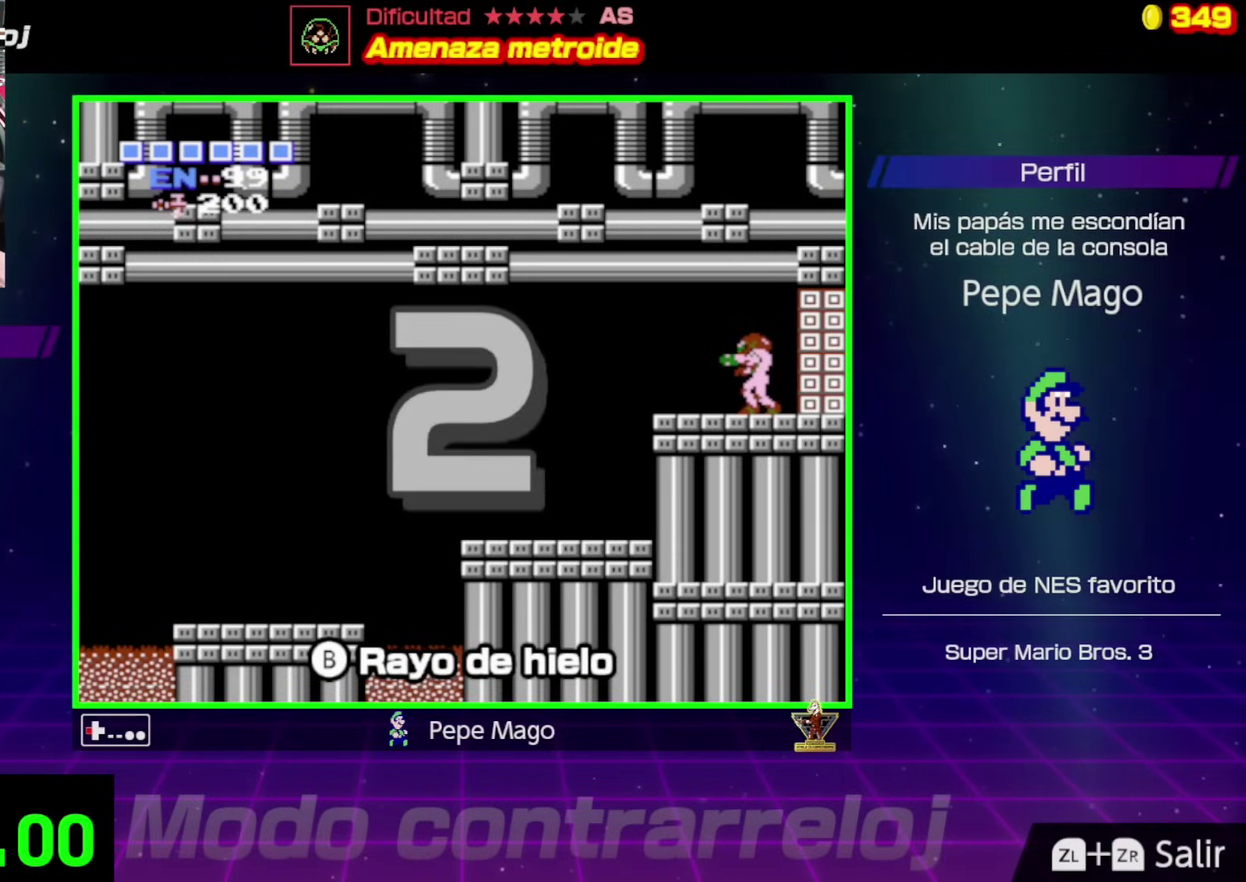
{"buttons": ["DPAD_LEFT"], "events": []}
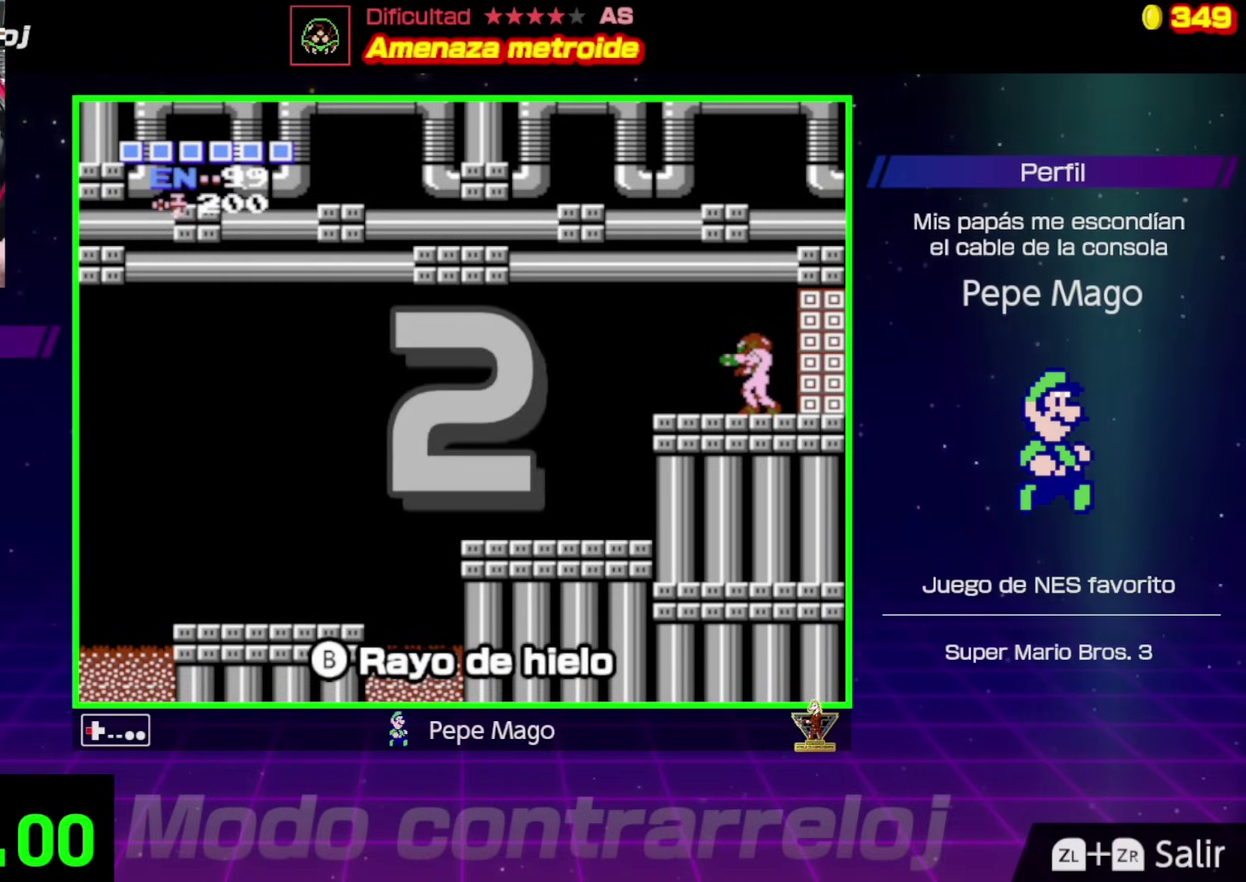
{"buttons": ["DPAD_LEFT"], "events": []}
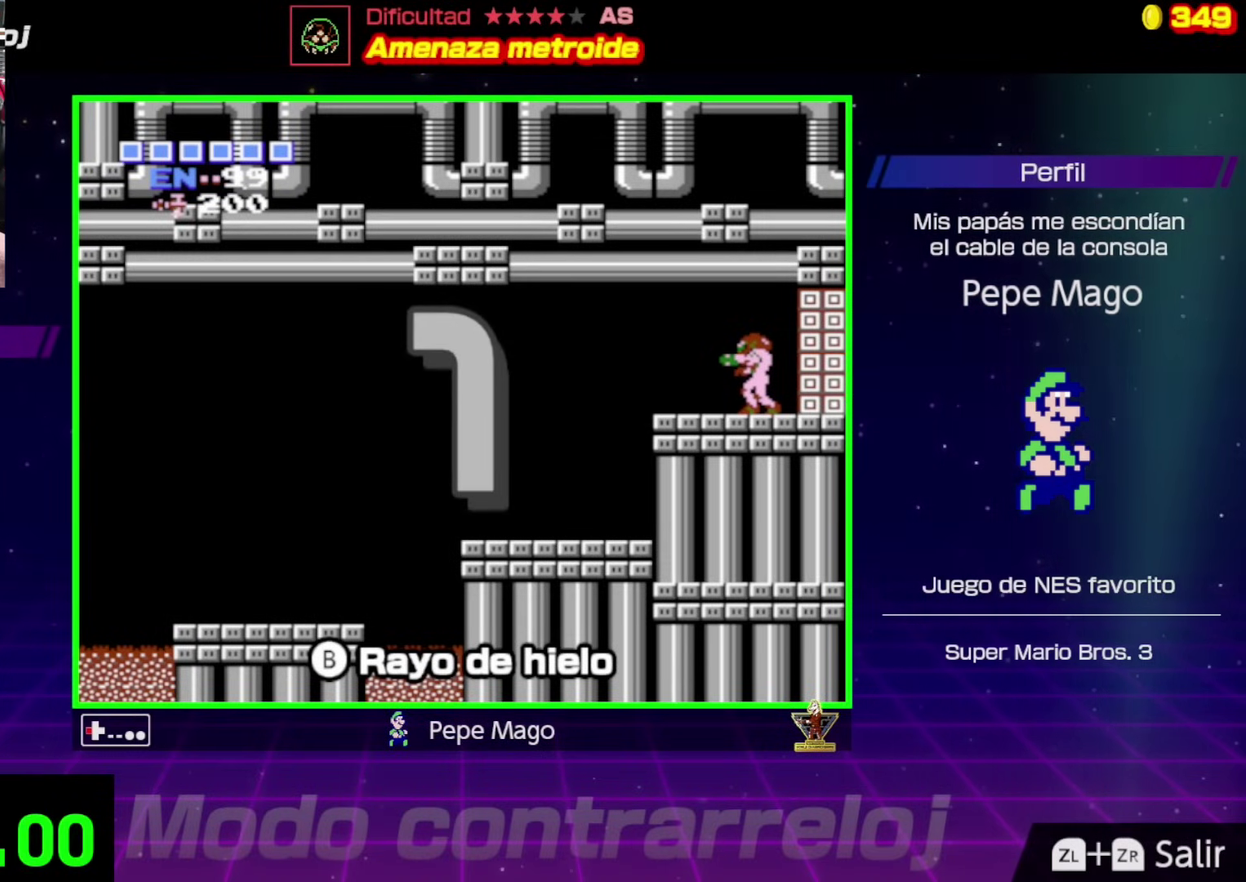
{"buttons": ["DPAD_LEFT"], "events": []}
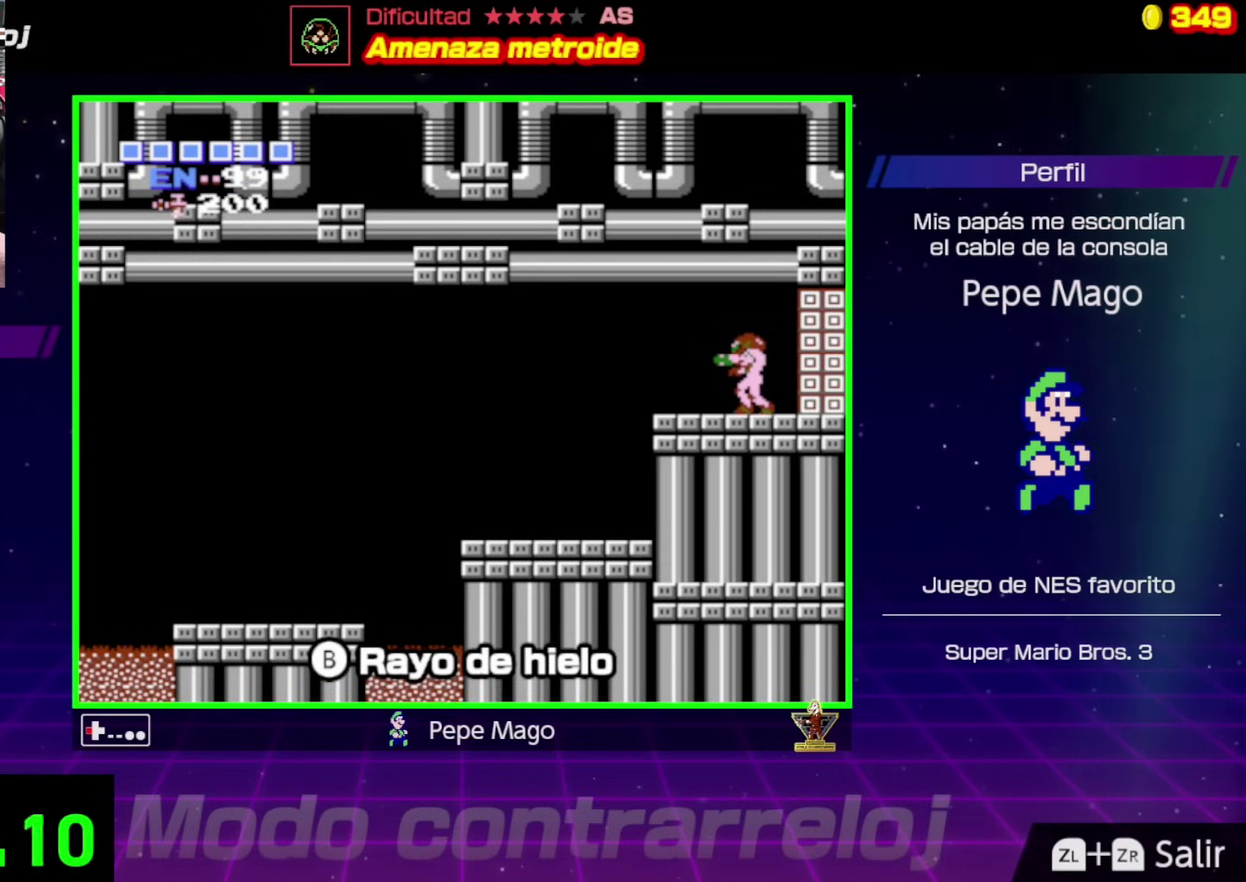
{"buttons": ["DPAD_LEFT"], "events": []}
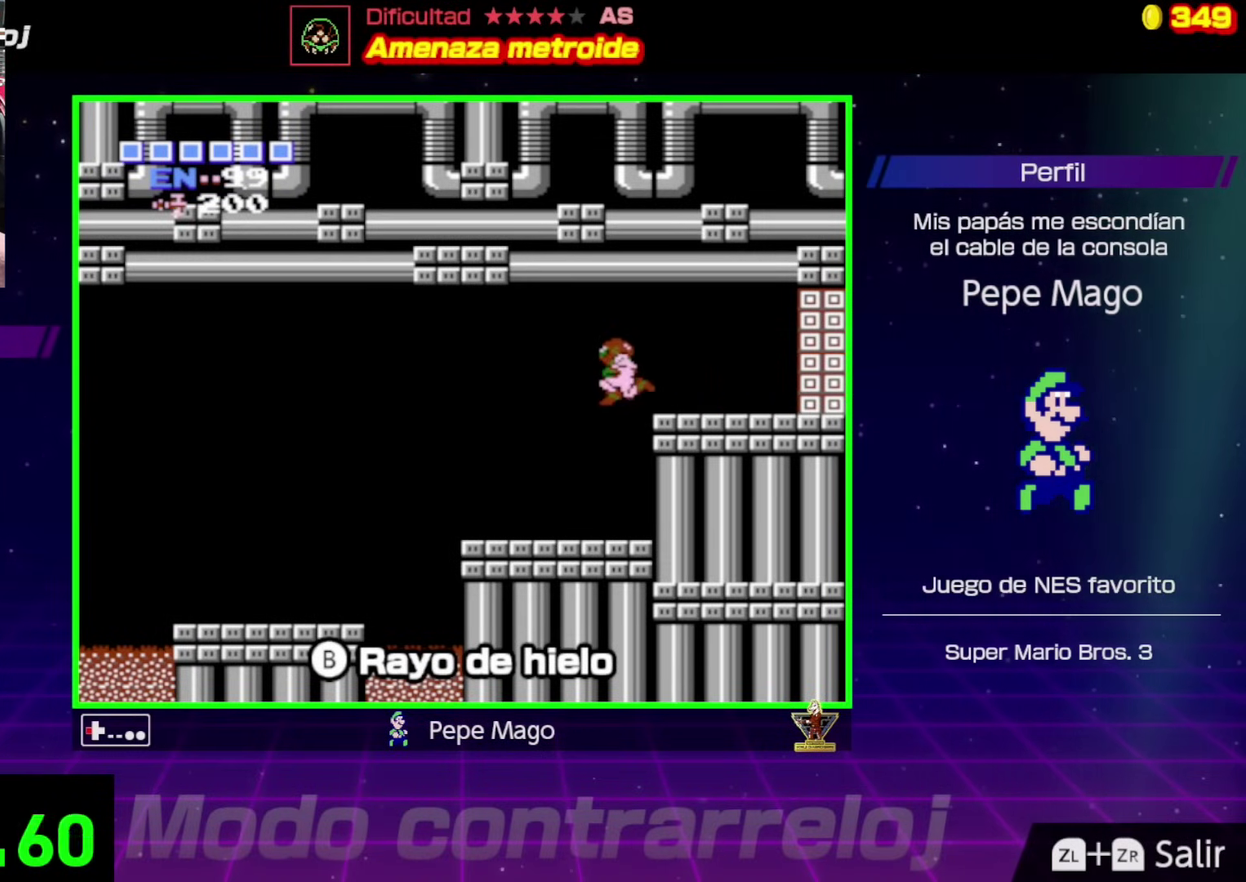
{"buttons": ["DPAD_LEFT"], "events": []}
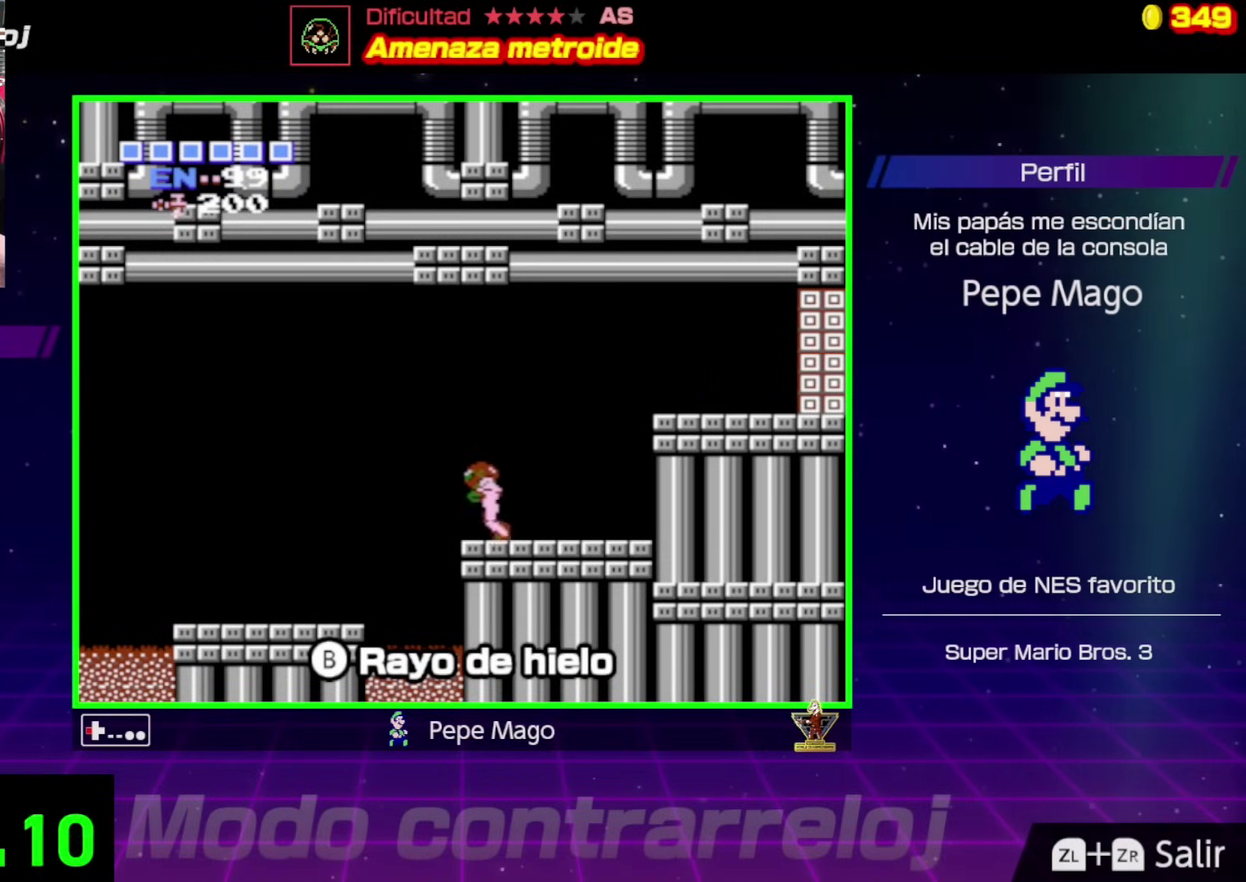
{"buttons": ["DPAD_LEFT"], "events": [[50, "A", "down"], [117, "A", "up"]]}
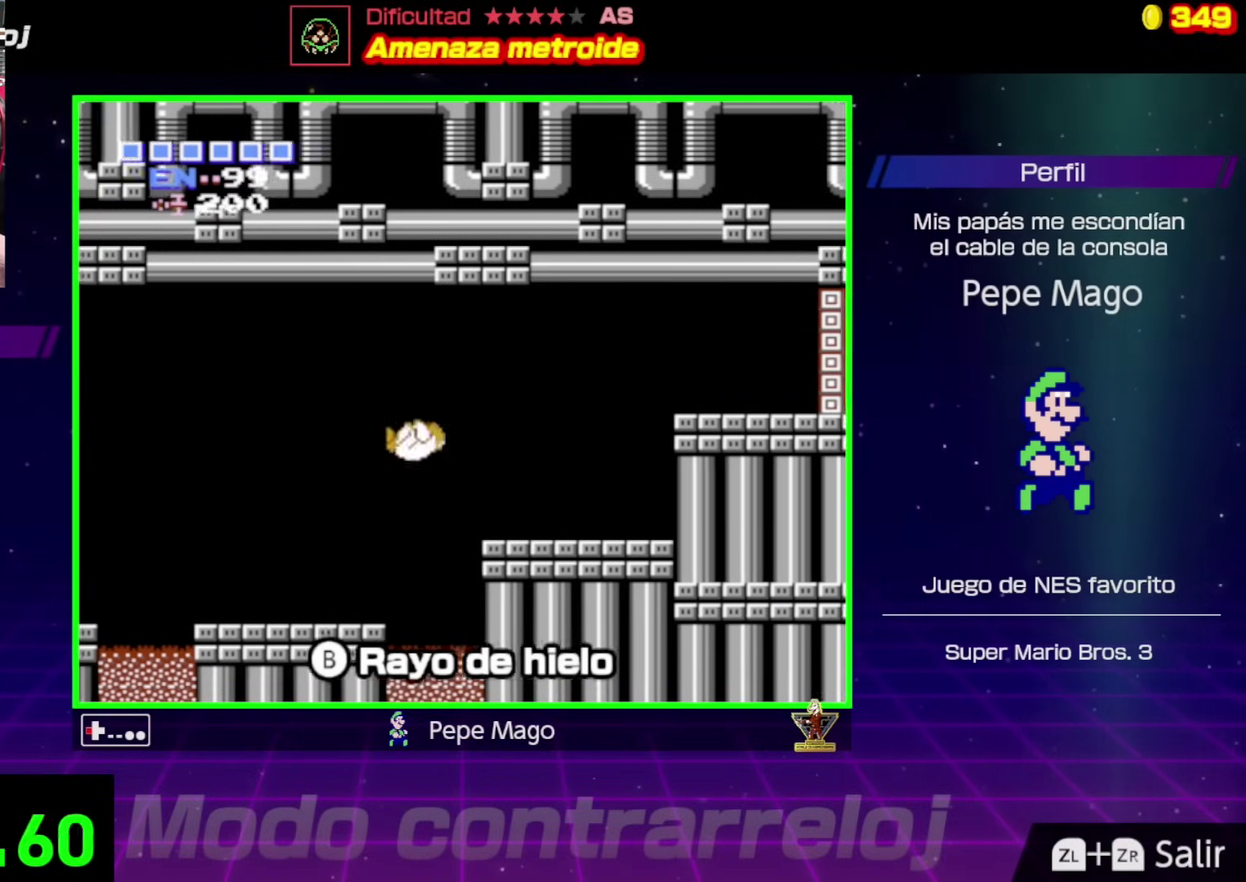
{"buttons": ["DPAD_LEFT"], "events": []}
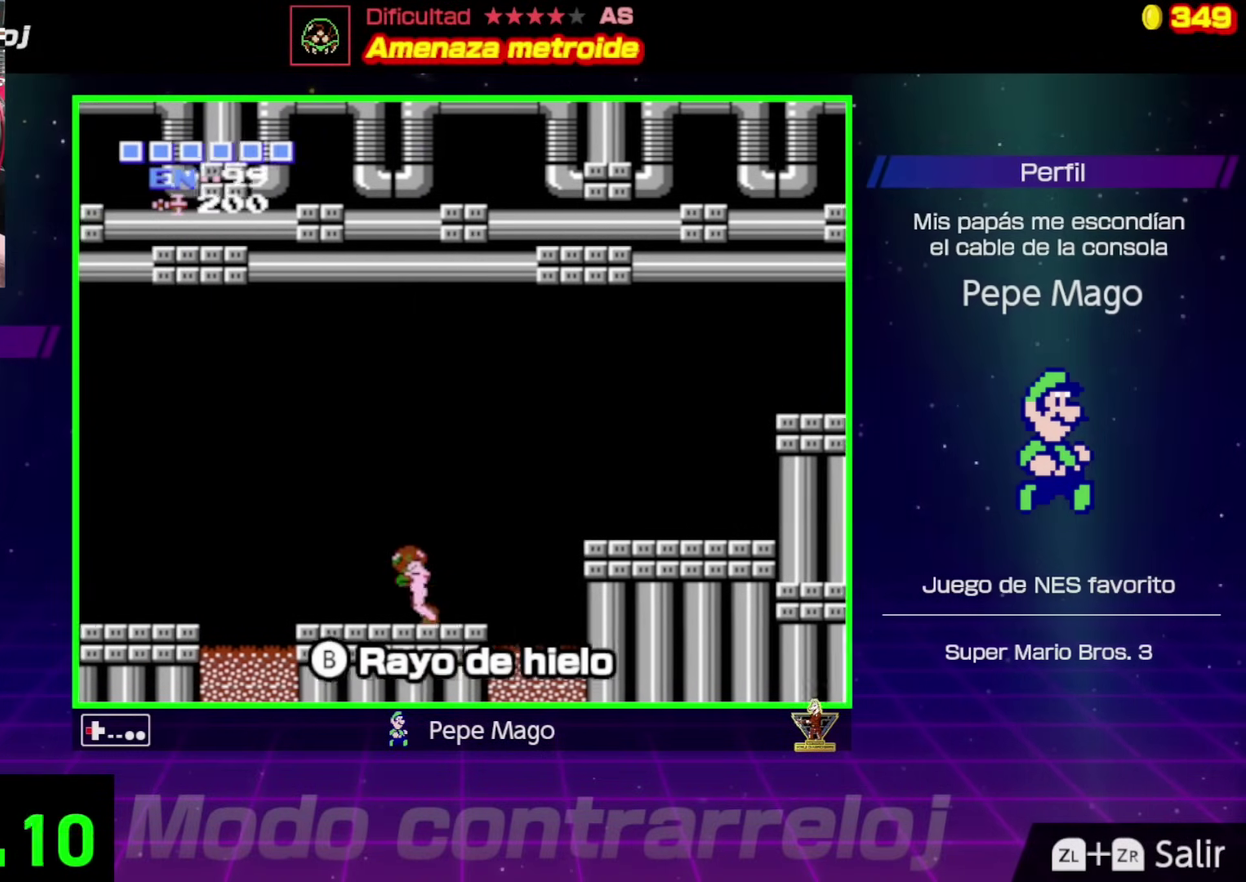
{"buttons": ["A", "B", "DPAD_LEFT"], "events": [[167, "A", "down"], [250, "B", "down"]]}